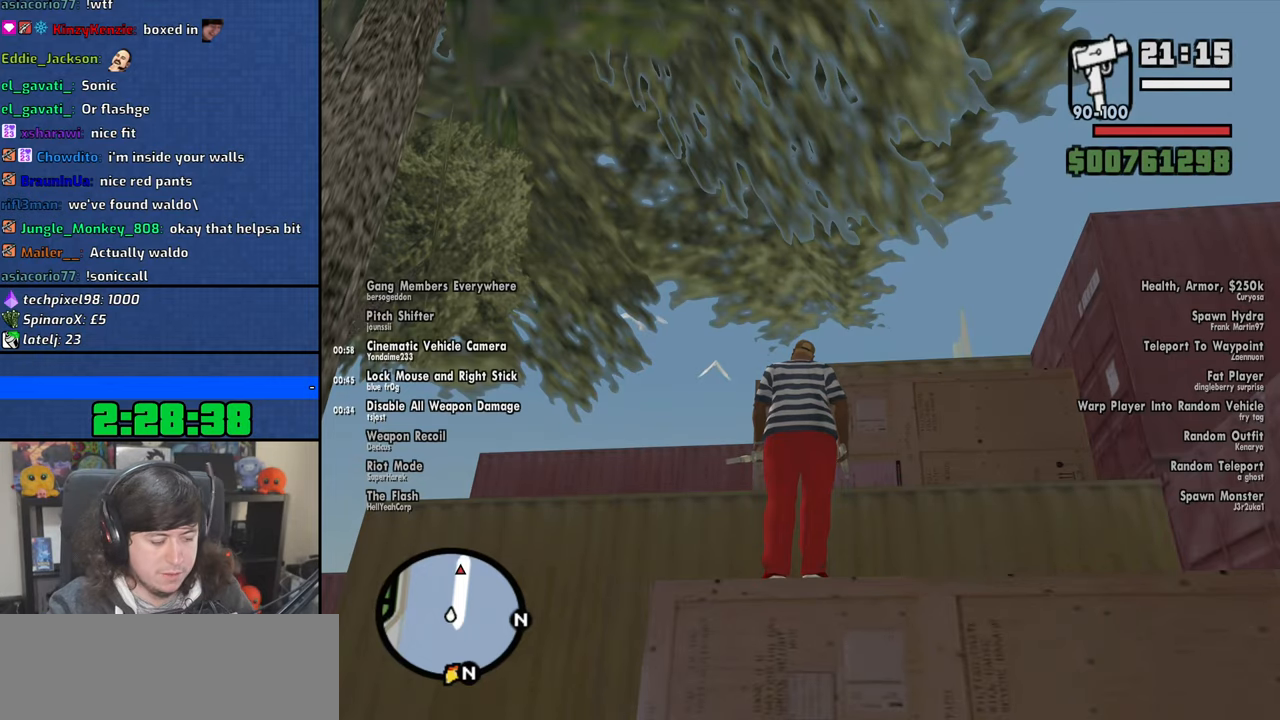
Gameplay with keyboard and mouse; each line is a JSON object with the keys and mouse buttons held at the frame after it. "events" lists presses ("down") and releases ("up") of "1", "2", "3", "4", "5", "6", "8", "a", "alt", "b", "c", "ctrl", "d", "down", "e", "escape", "f", "f1", "f2", "f3", "g", "h", "left", "n", "num2", "q", "r", "right", "s", "shift", "space", "t", "tab", "up", "v", "w", "x", "y", "z", "mouse_left", "mouse_wheel" and "mouse_right" between this image and that frame as [ms after this image, input, new state], when the widget could be followed in between. "mouse_left", "mouse_wheel", "mouse_right" = the "left", "wheel", "right" buttons of the "mouse" list. No other keys are recorded. "wheel" means that the mouse wheel is clicked or scrolled. Mouse movement is not recorded.
{"keys": ["a", "d", "w"], "mouse": [], "events": [[200, "w", "down"], [333, "space", "down"], [366, "d", "down"], [433, "space", "up"], [483, "a", "down"]]}
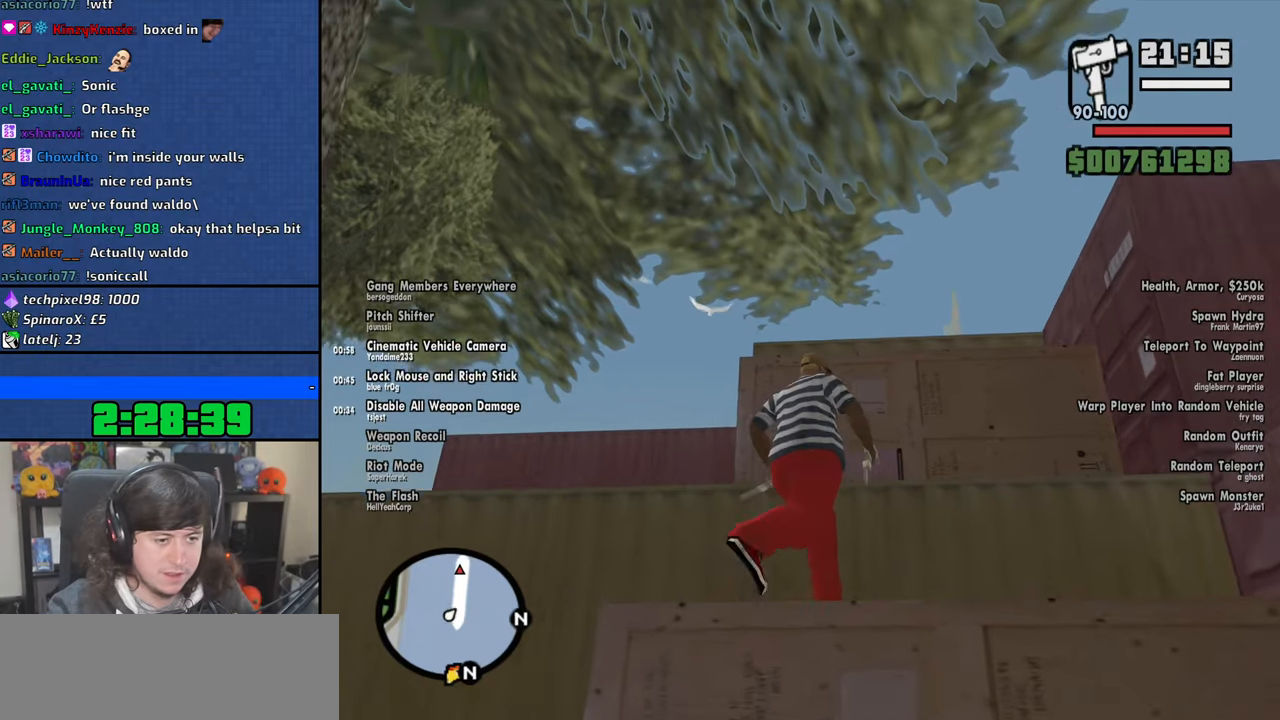
{"keys": ["w"], "mouse": [], "events": [[16, "d", "up"], [50, "space", "down"], [66, "a", "up"], [133, "space", "up"], [166, "shift", "down"], [300, "shift", "up"], [366, "shift", "down"], [466, "shift", "up"]]}
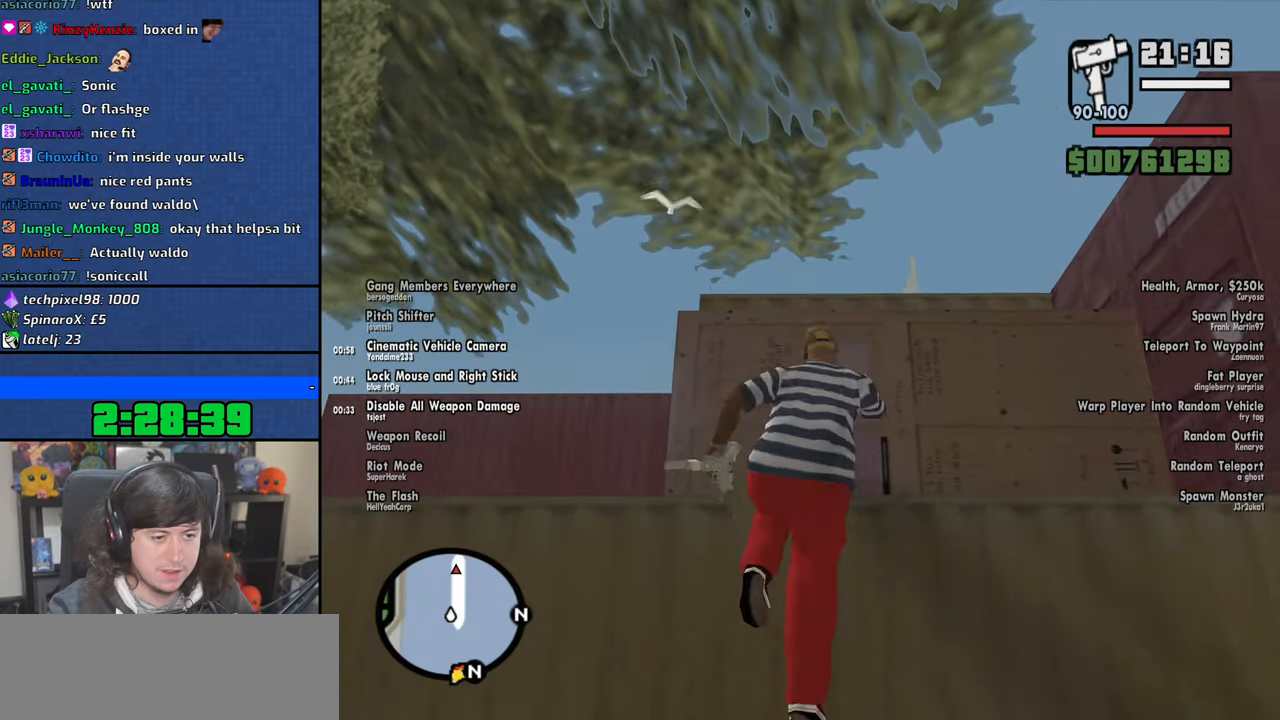
{"keys": ["w"], "mouse": [], "events": []}
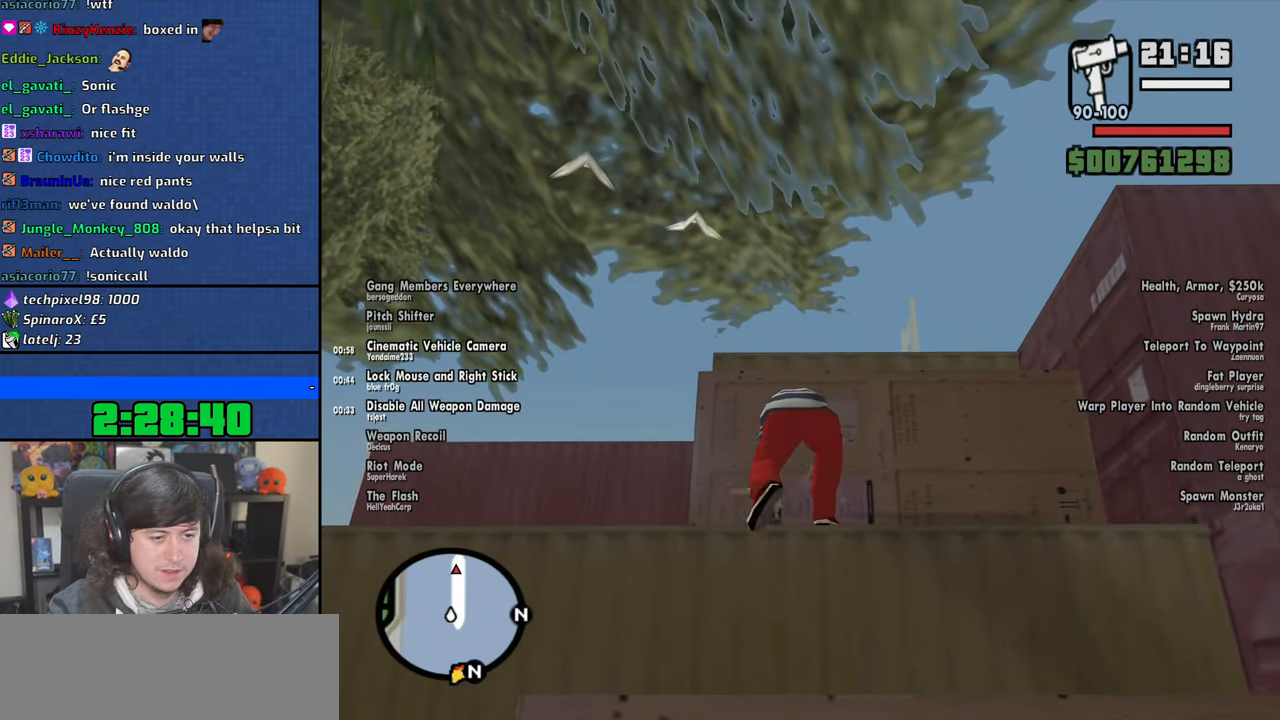
{"keys": ["w"], "mouse": [], "events": [[233, "shift", "down"], [316, "shift", "up"], [400, "shift", "down"], [483, "shift", "up"]]}
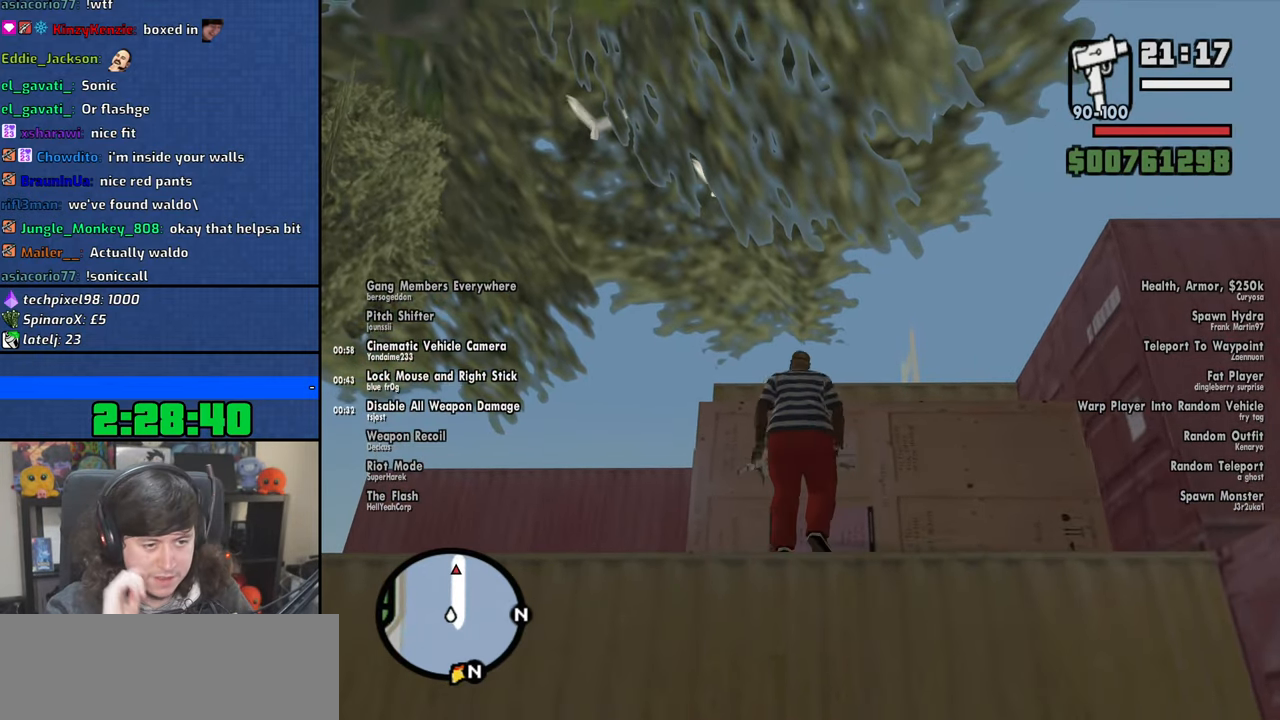
{"keys": ["shift", "w"], "mouse": [], "events": [[50, "shift", "down"], [150, "shift", "up"], [216, "shift", "down"], [333, "shift", "up"], [416, "shift", "down"]]}
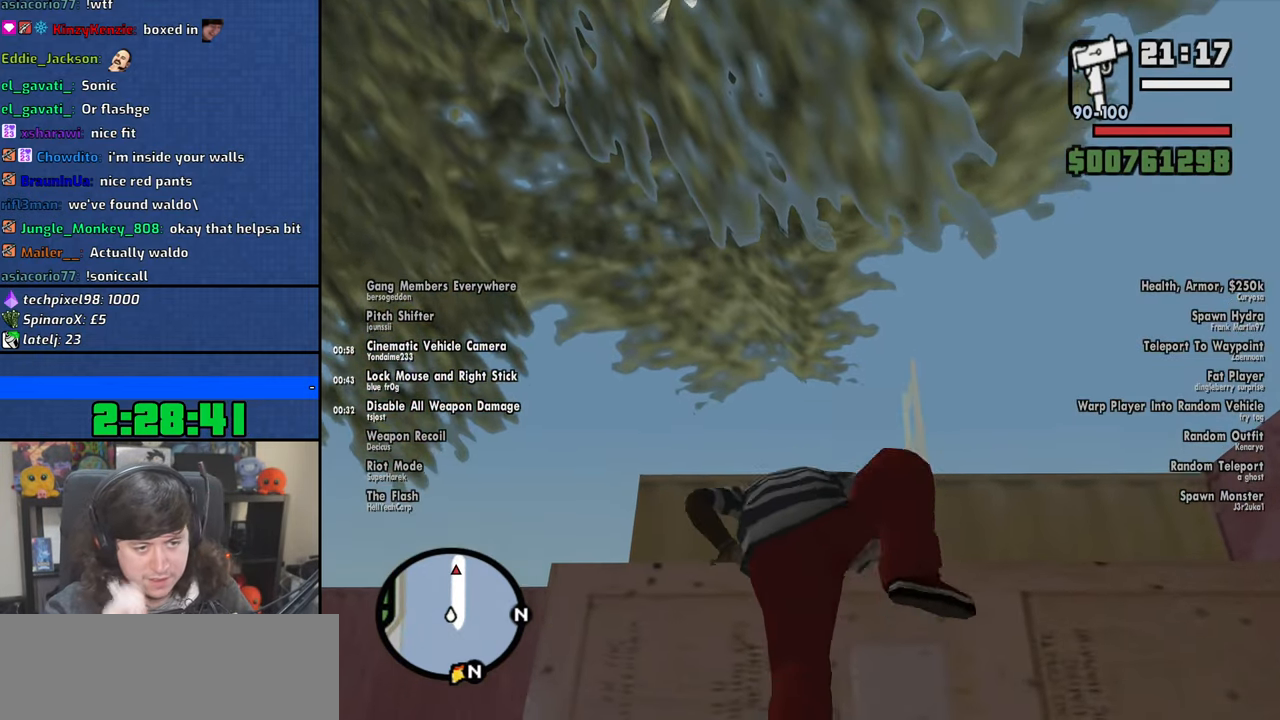
{"keys": ["d", "w"], "mouse": [], "events": [[33, "shift", "up"], [150, "shift", "down"], [183, "shift", "up"], [333, "shift", "down"], [383, "shift", "up"], [416, "d", "down"]]}
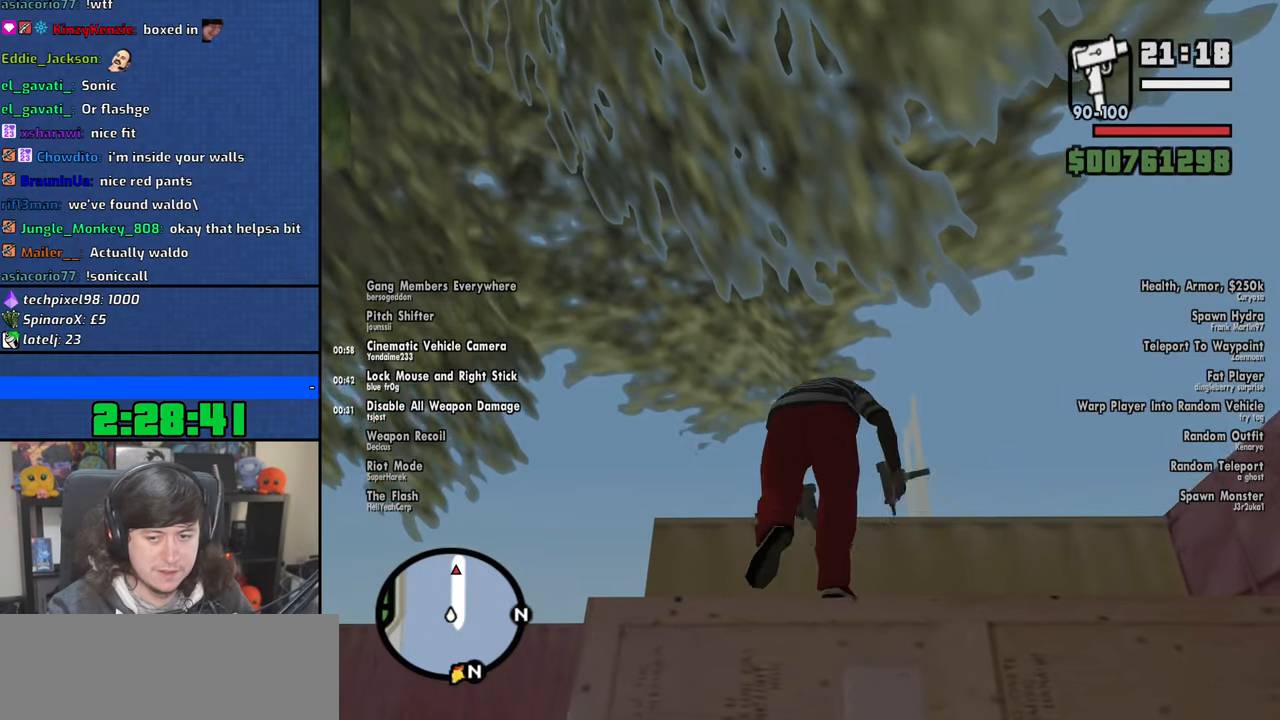
{"keys": ["d", "w"], "mouse": [], "events": []}
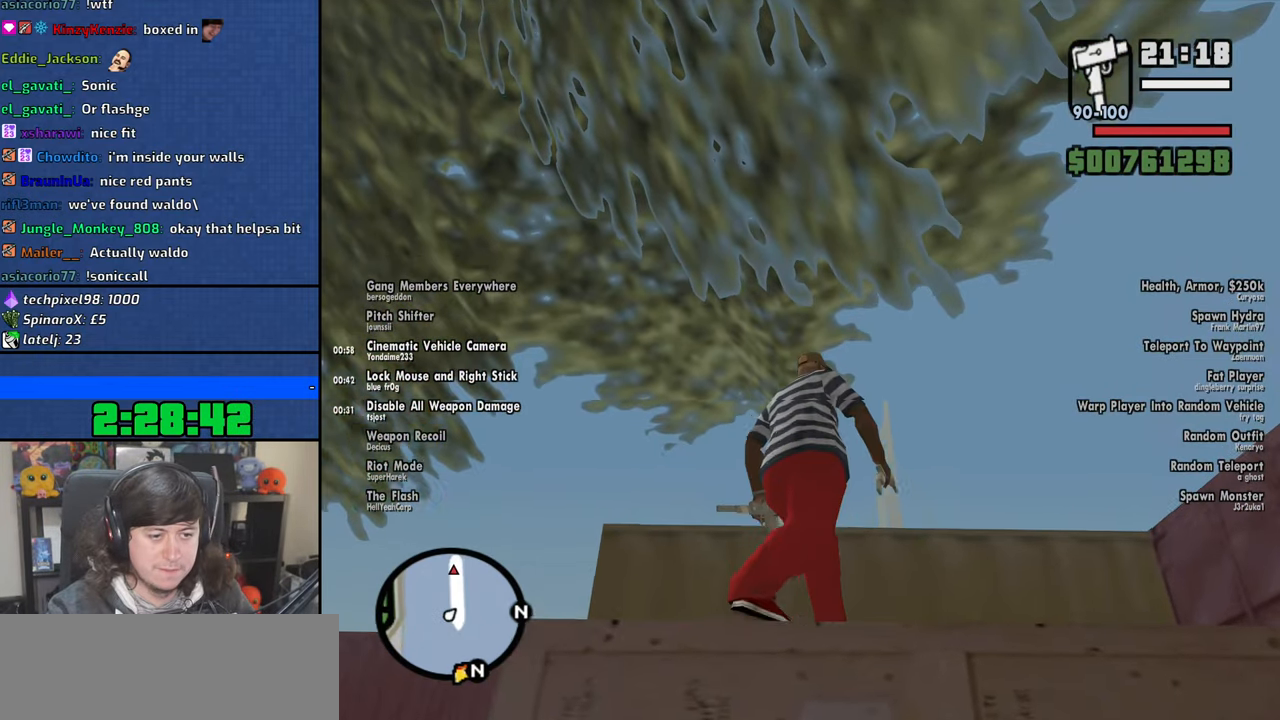
{"keys": ["w"], "mouse": [], "events": [[16, "d", "up"], [66, "shift", "down"], [150, "shift", "up"], [216, "shift", "down"], [300, "shift", "up"], [366, "shift", "down"], [466, "shift", "up"]]}
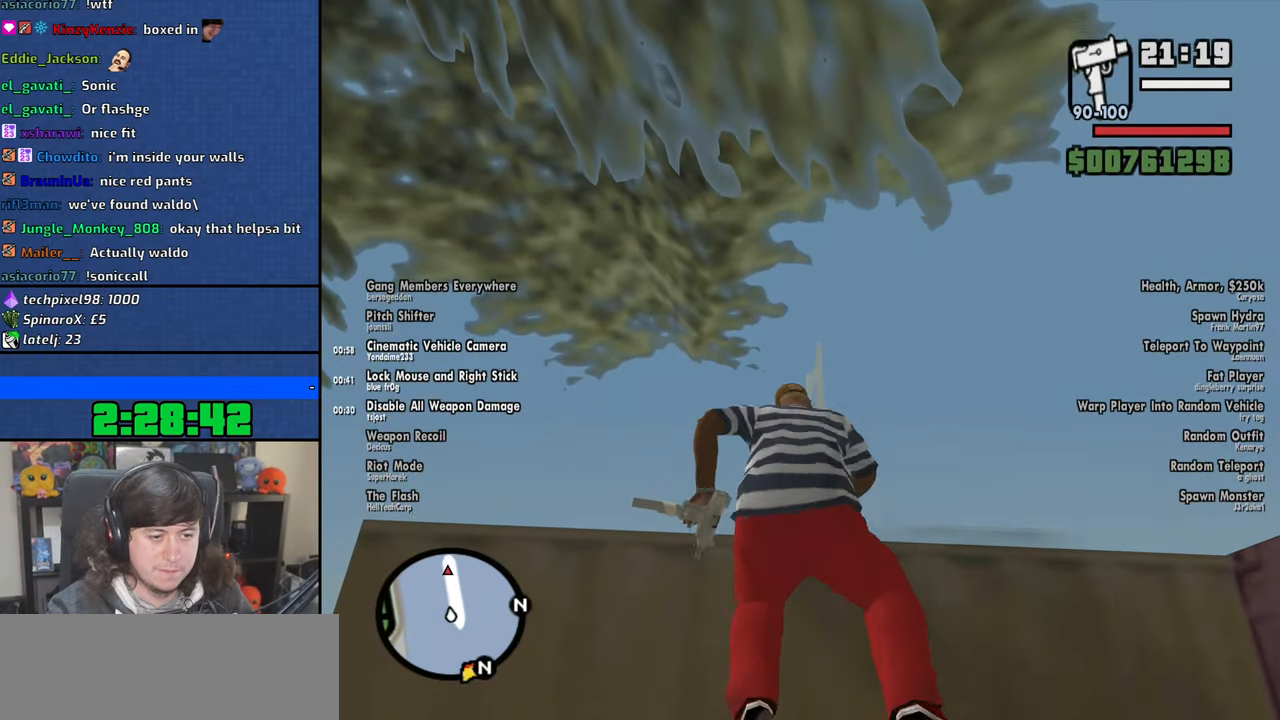
{"keys": ["w"], "mouse": [], "events": []}
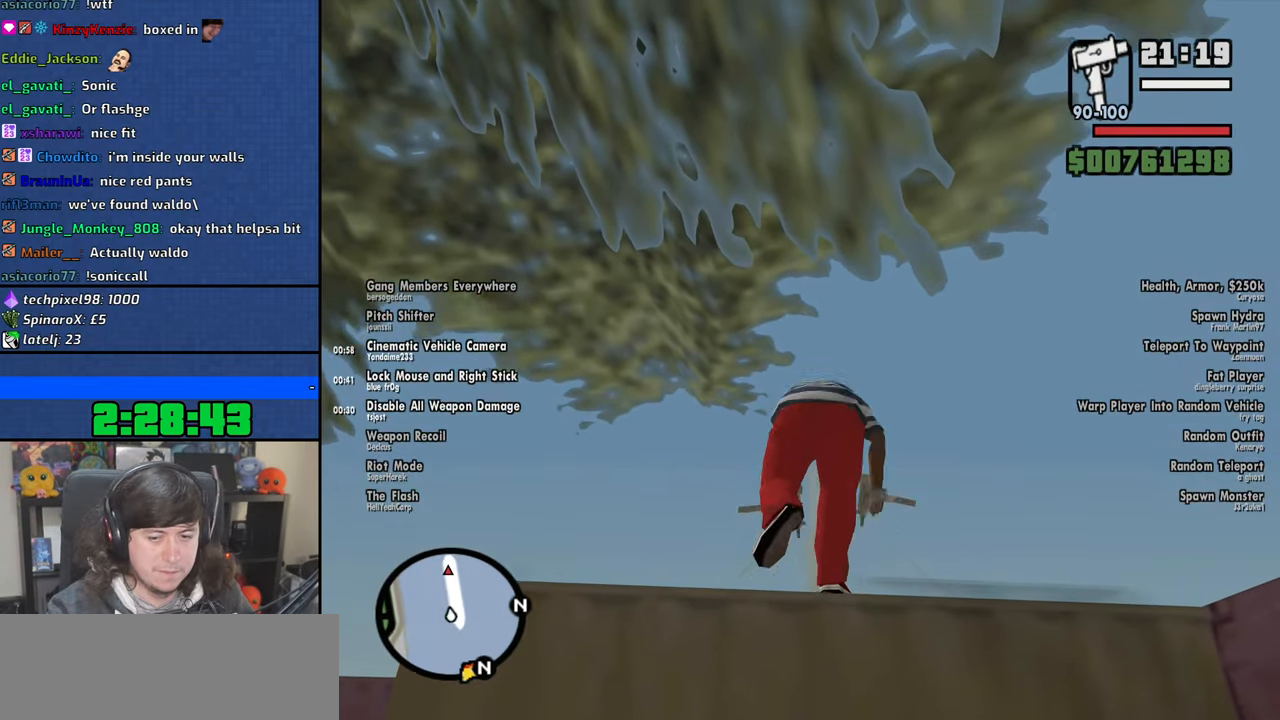
{"keys": ["d", "space", "w"], "mouse": [], "events": [[100, "space", "down"], [166, "space", "up"], [250, "d", "down"], [266, "space", "down"], [383, "space", "up"], [483, "space", "down"]]}
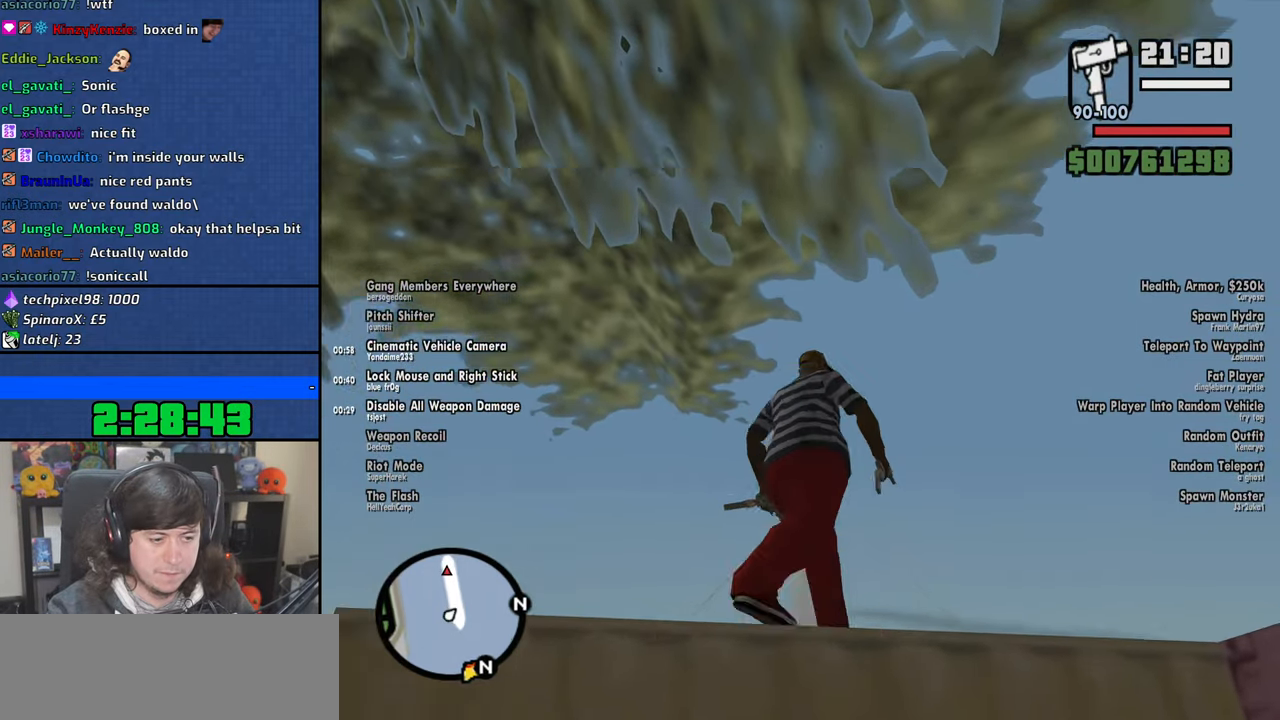
{"keys": ["a", "space", "w"], "mouse": [], "events": [[100, "space", "up"], [166, "d", "up"], [200, "space", "down"], [300, "space", "up"], [416, "a", "down"], [416, "space", "down"]]}
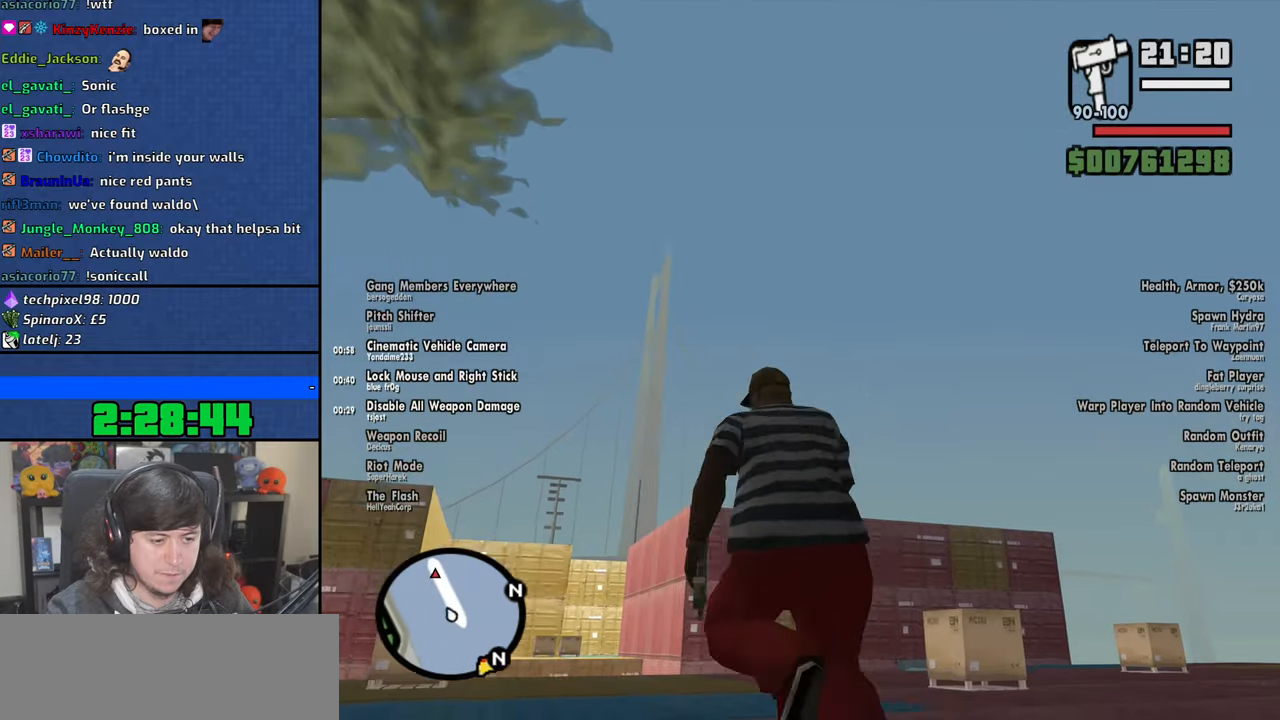
{"keys": ["w"], "mouse": [], "events": [[16, "space", "up"], [116, "space", "down"], [150, "a", "up"], [216, "space", "up"], [316, "space", "down"], [416, "space", "up"]]}
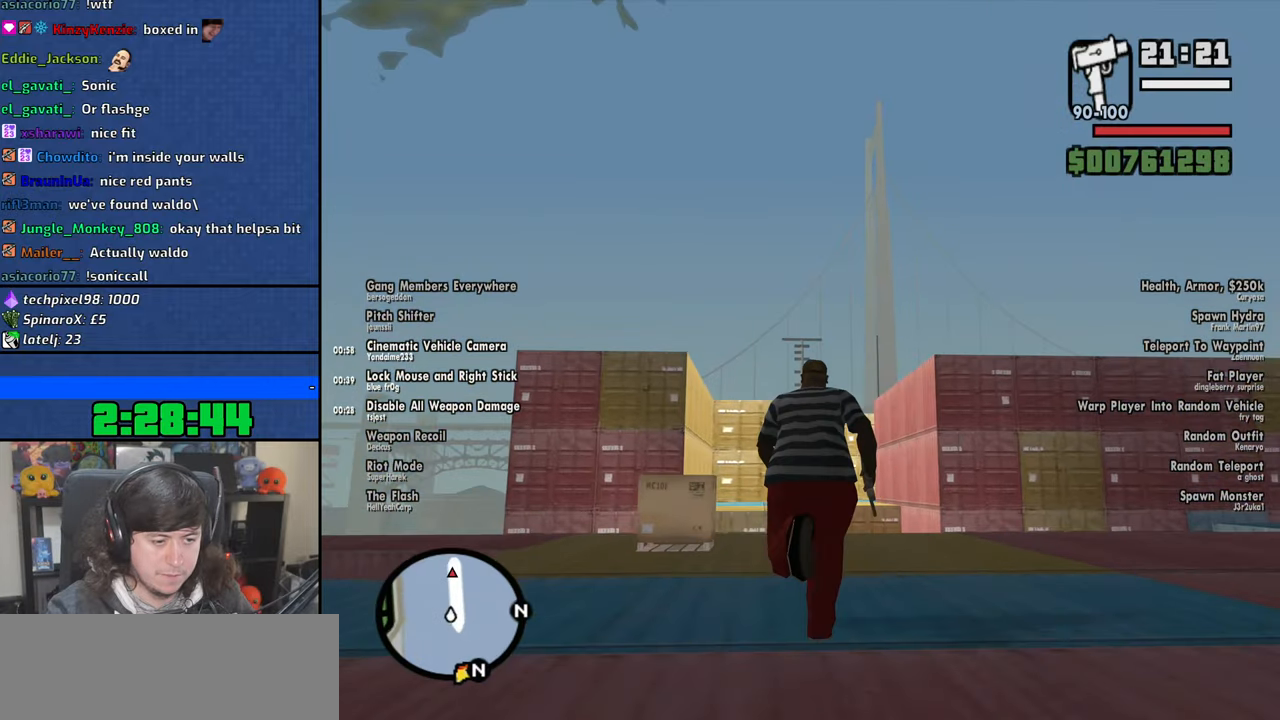
{"keys": ["w"], "mouse": [], "events": [[33, "space", "down"], [116, "space", "up"], [233, "space", "down"], [250, "a", "down"], [300, "space", "up"], [333, "a", "up"], [400, "space", "down"], [500, "space", "up"]]}
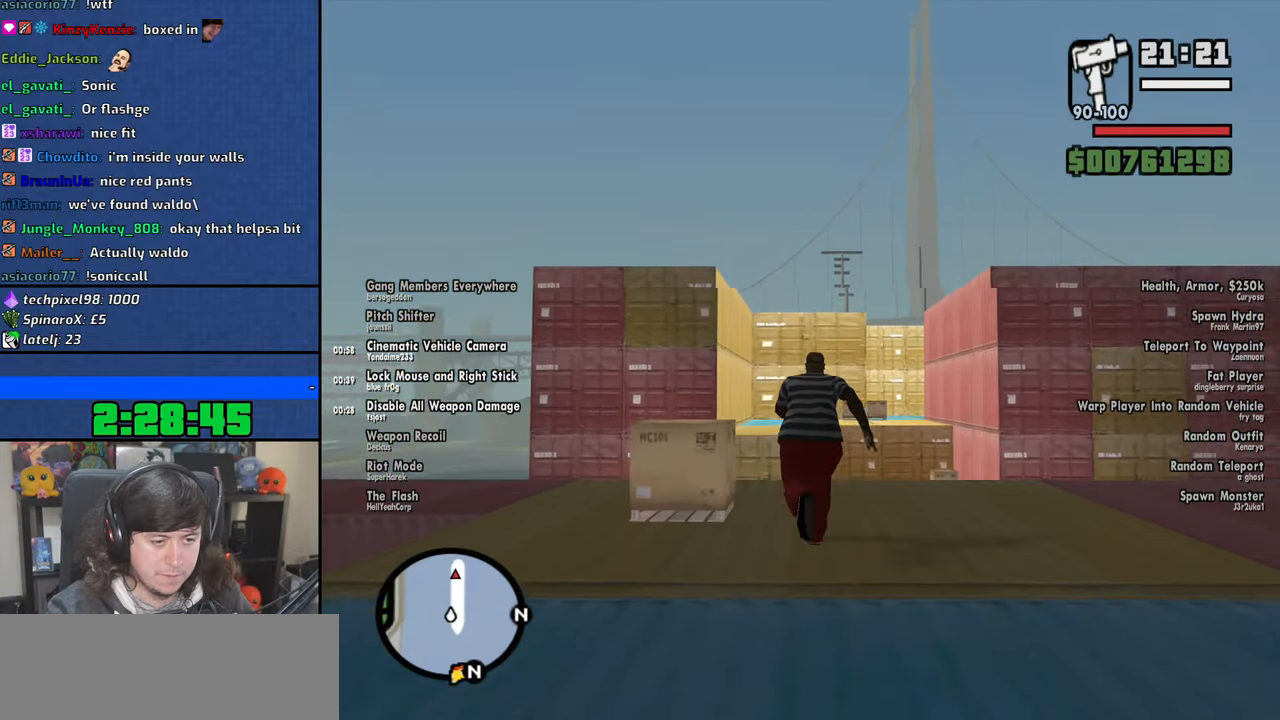
{"keys": ["w"], "mouse": [], "events": [[133, "space", "down"], [250, "d", "down"], [250, "space", "up"], [400, "d", "up"]]}
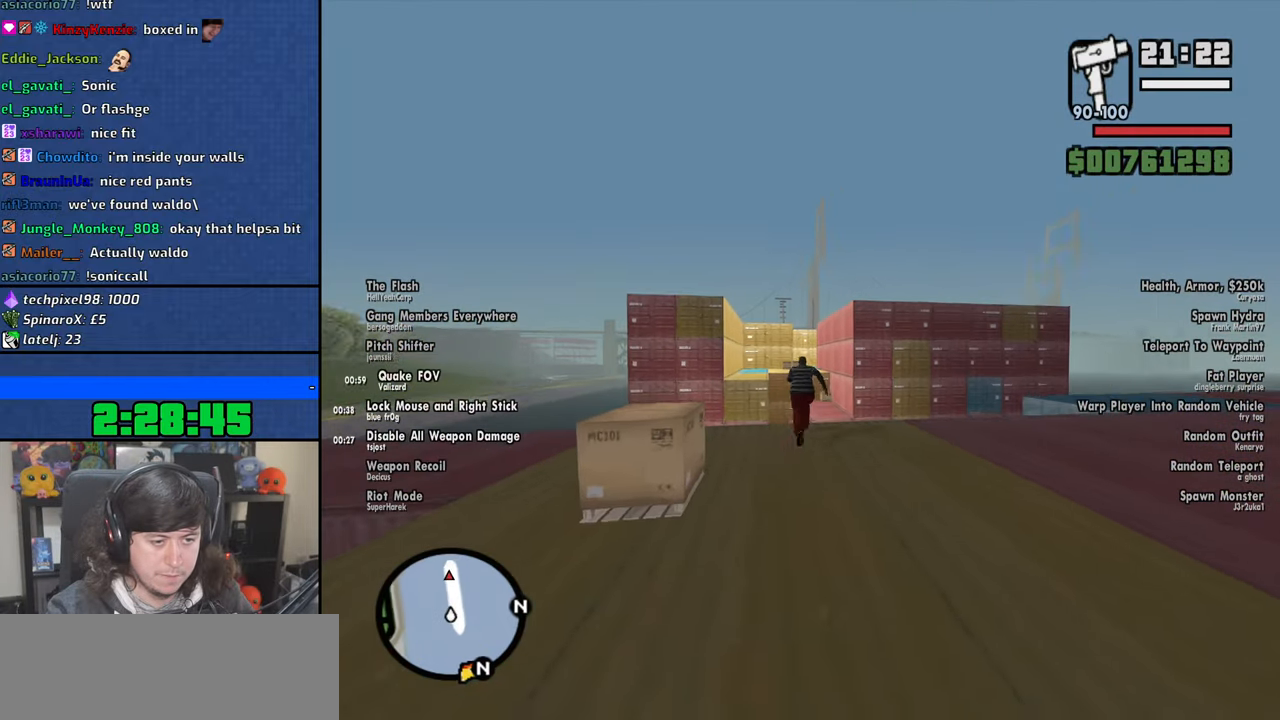
{"keys": ["shift", "w"], "mouse": [], "events": [[16, "shift", "down"]]}
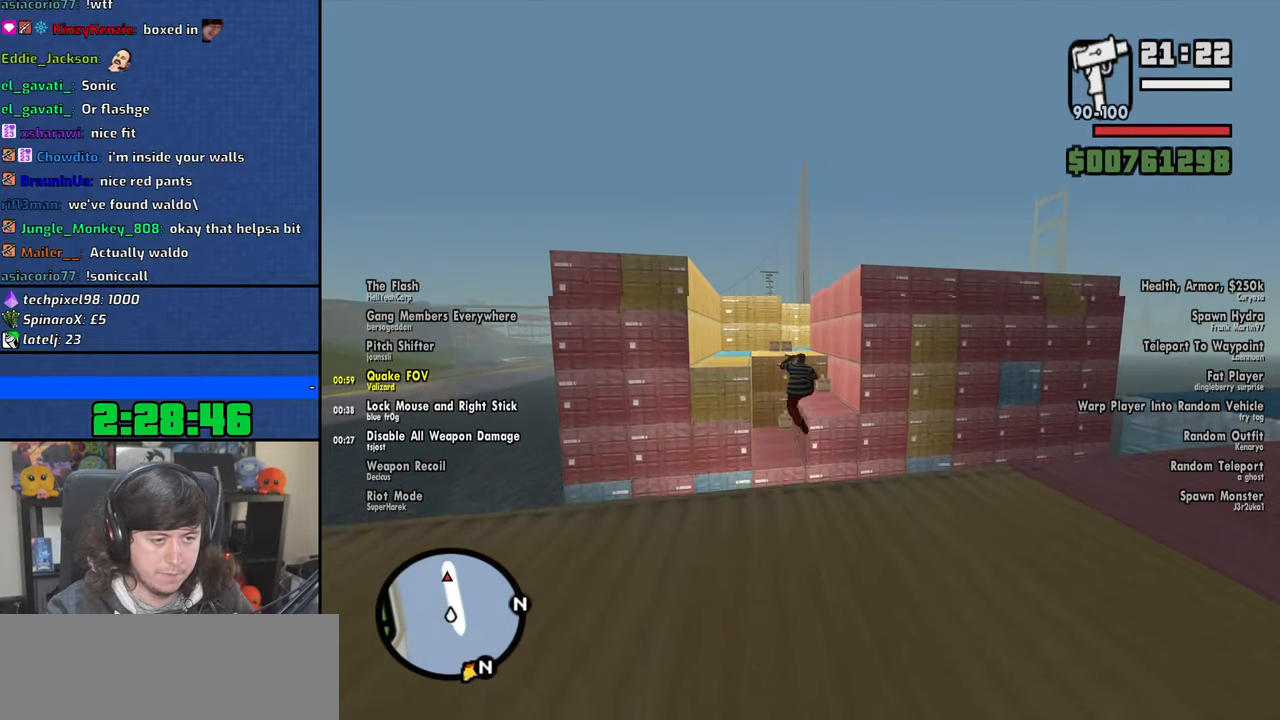
{"keys": ["shift", "w"], "mouse": [], "events": []}
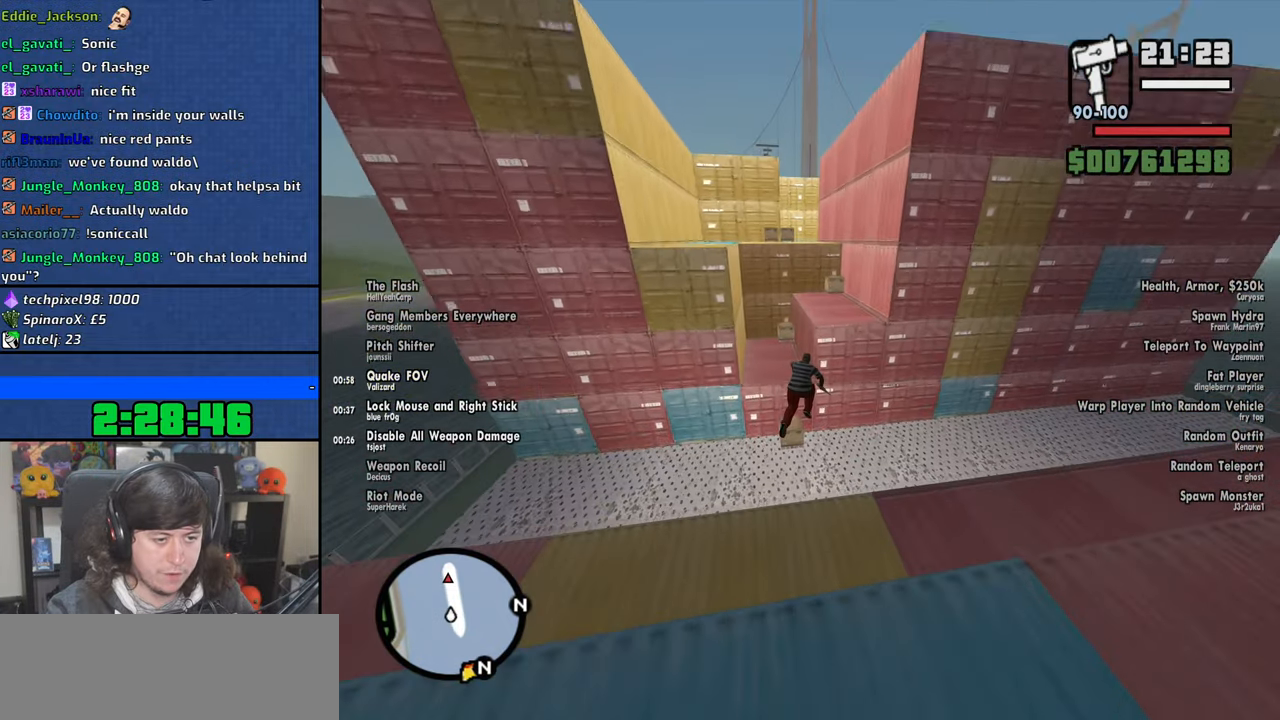
{"keys": ["a", "w"], "mouse": [], "events": [[283, "shift", "up"], [483, "a", "down"]]}
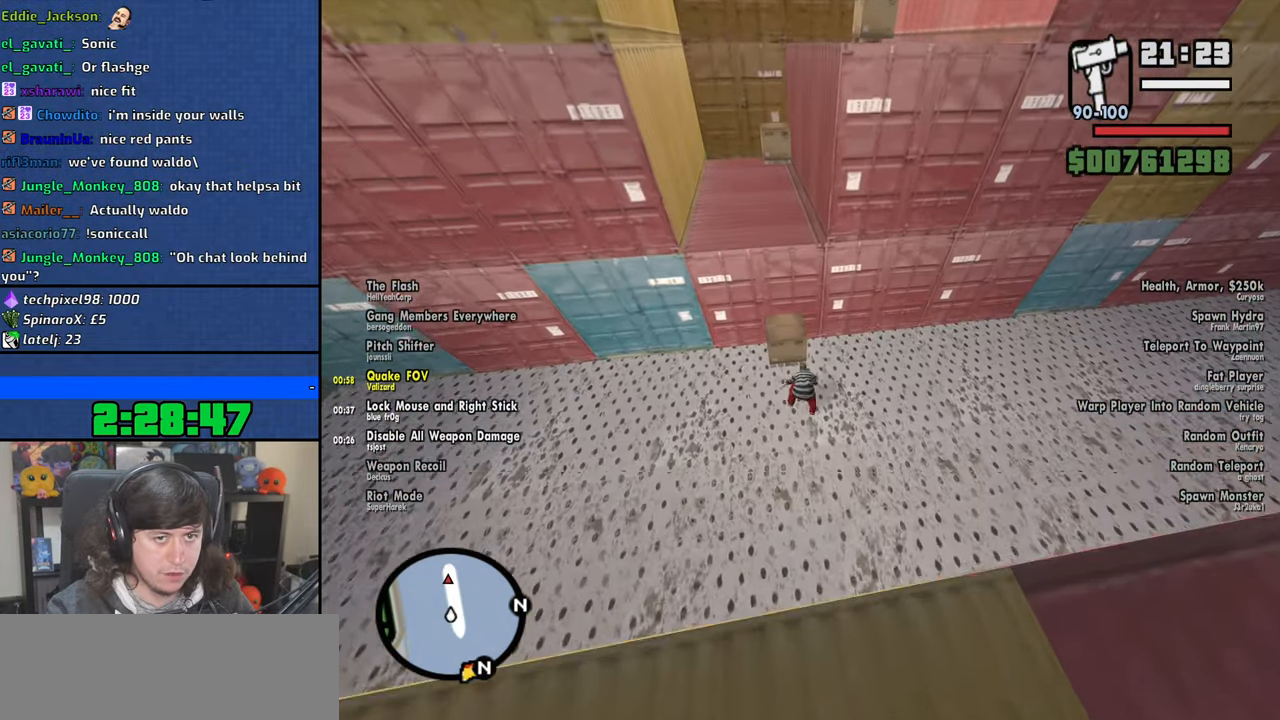
{"keys": ["a", "w"], "mouse": [], "events": []}
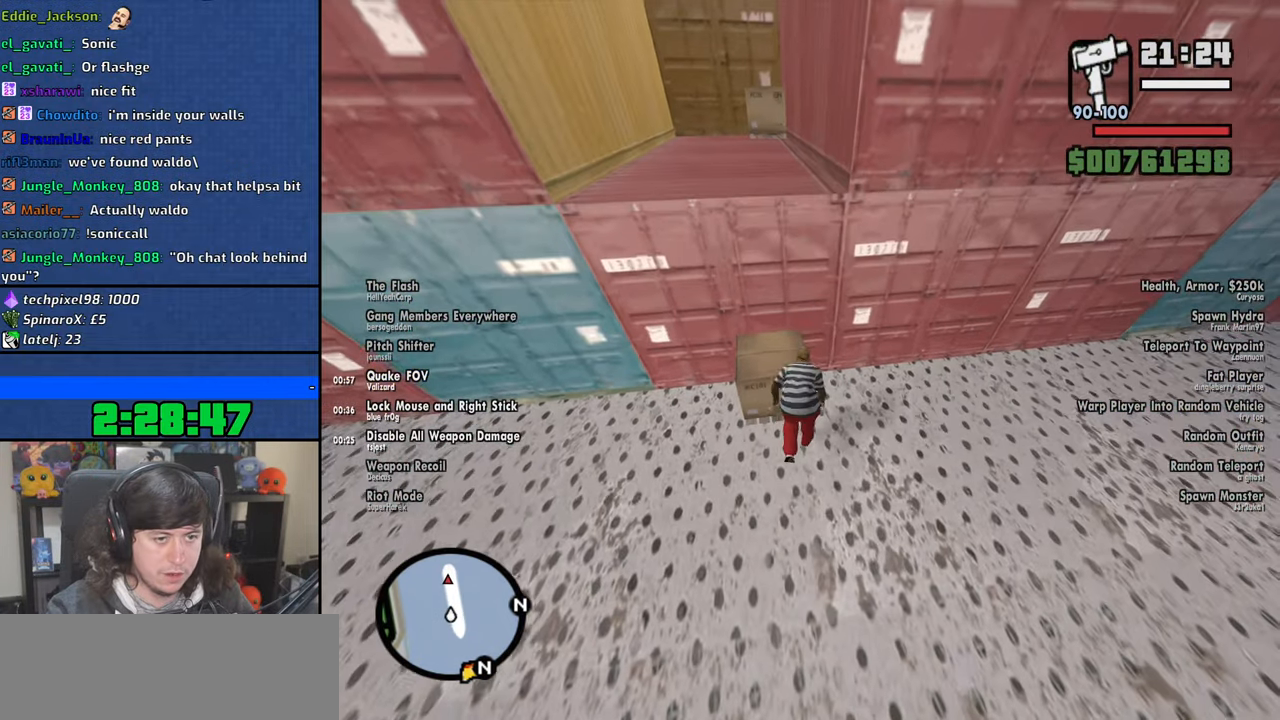
{"keys": ["a", "w"], "mouse": [], "events": []}
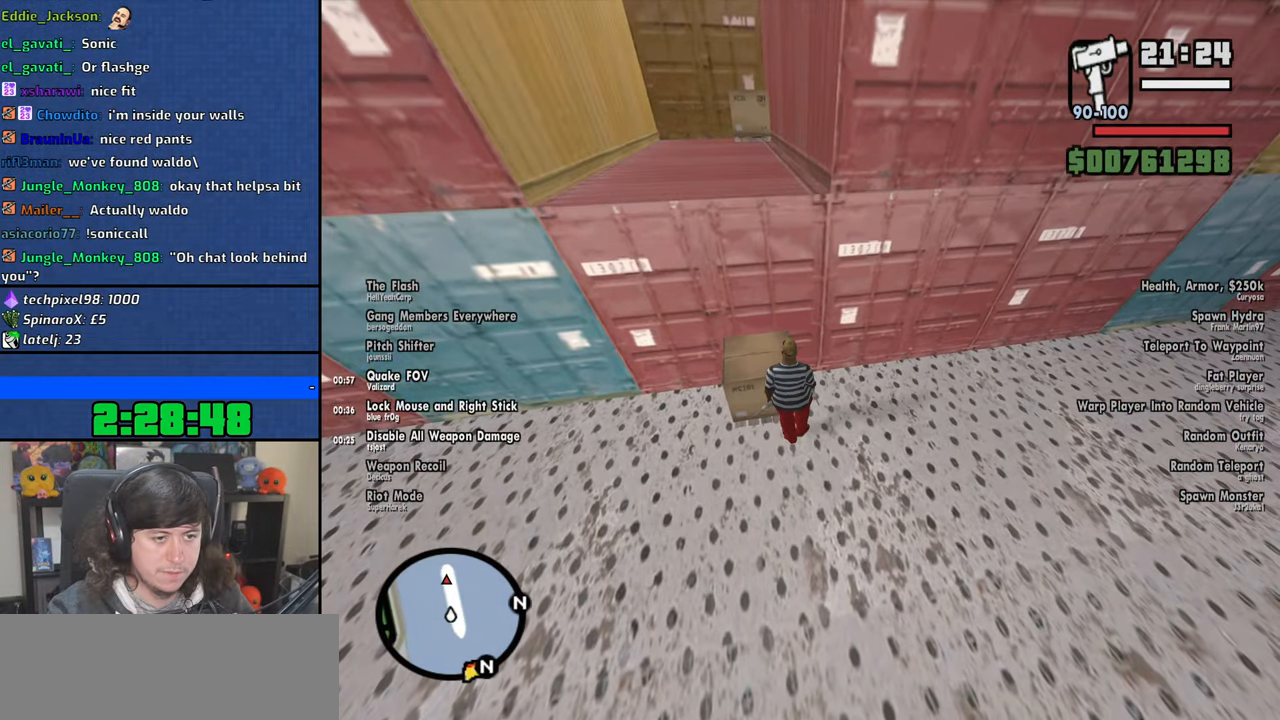
{"keys": ["w"], "mouse": [], "events": [[400, "a", "up"]]}
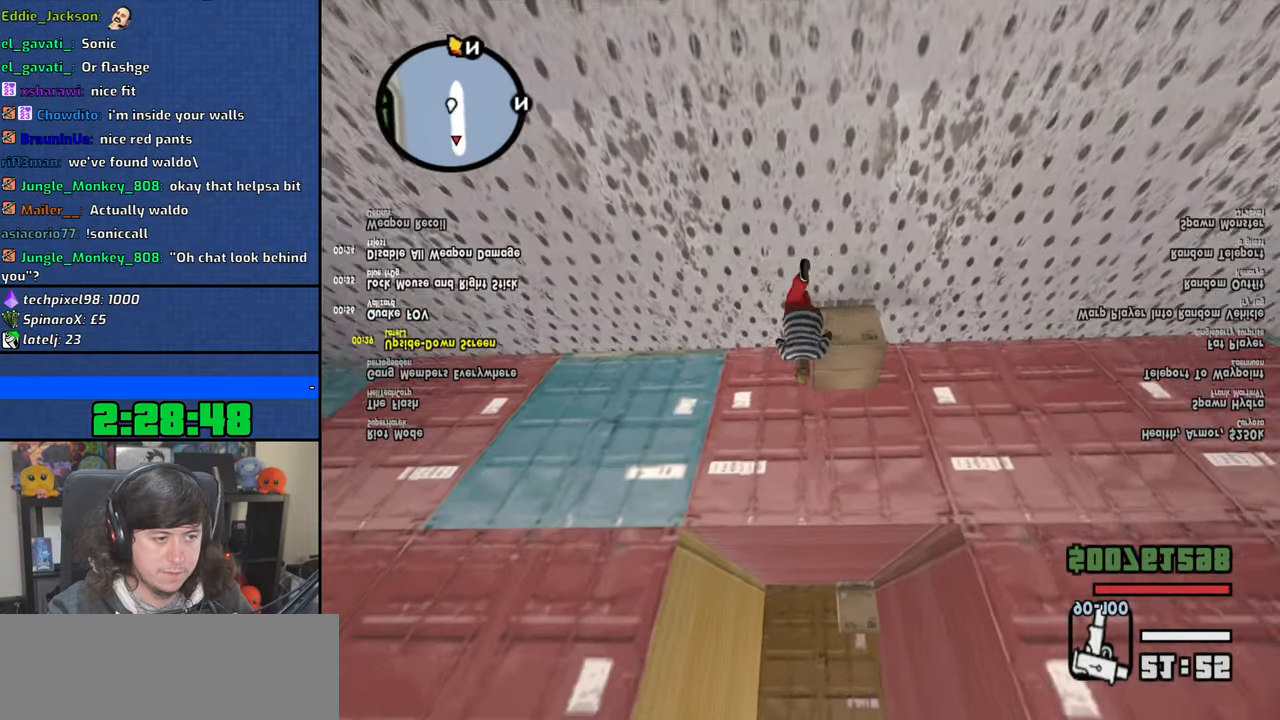
{"keys": ["shift", "w"], "mouse": [], "events": [[66, "shift", "down"], [366, "shift", "up"], [450, "shift", "down"]]}
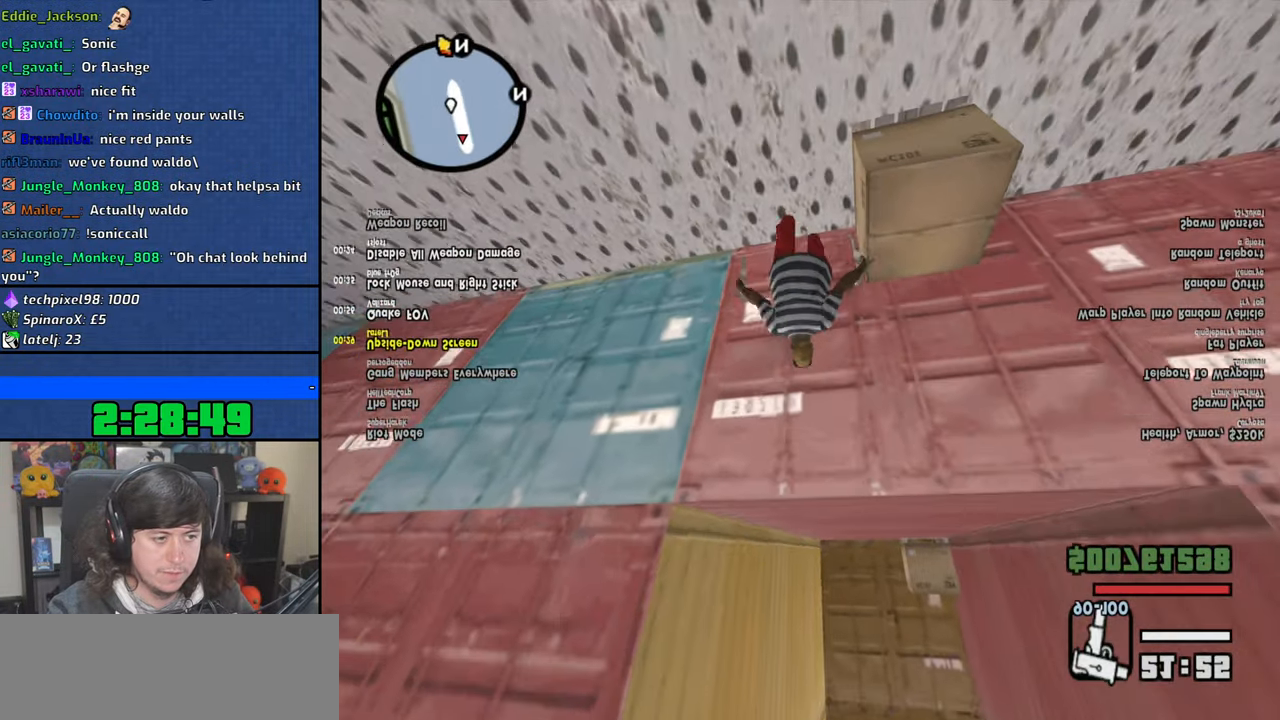
{"keys": ["w"], "mouse": [], "events": [[66, "shift", "up"], [133, "shift", "down"], [233, "shift", "up"]]}
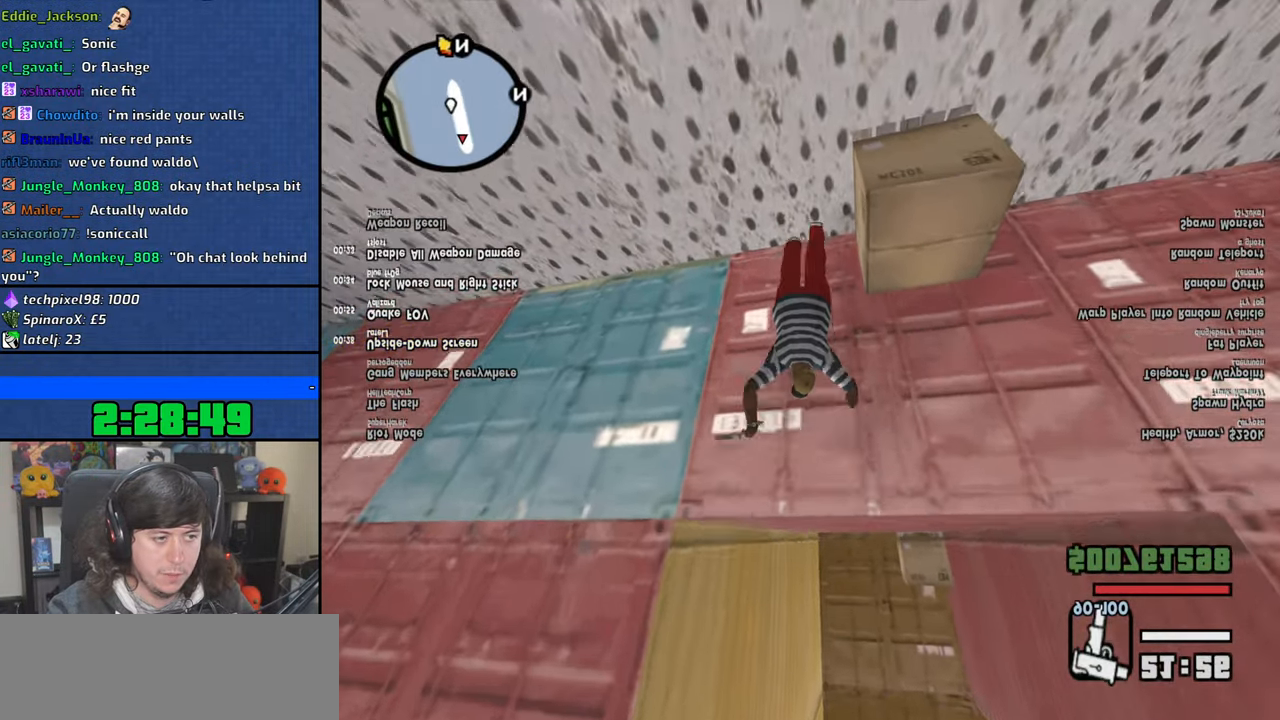
{"keys": ["d"], "mouse": [], "events": [[466, "d", "down"], [483, "w", "up"]]}
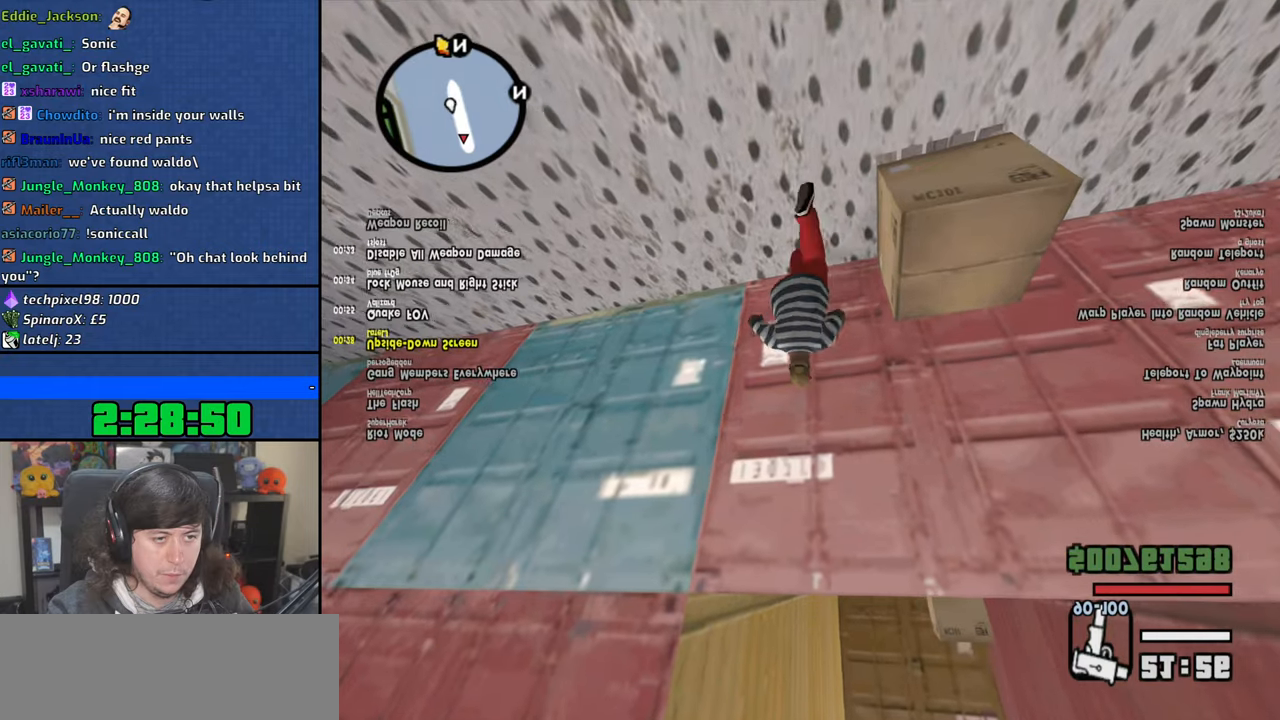
{"keys": ["d", "shift"], "mouse": [], "events": [[433, "shift", "down"]]}
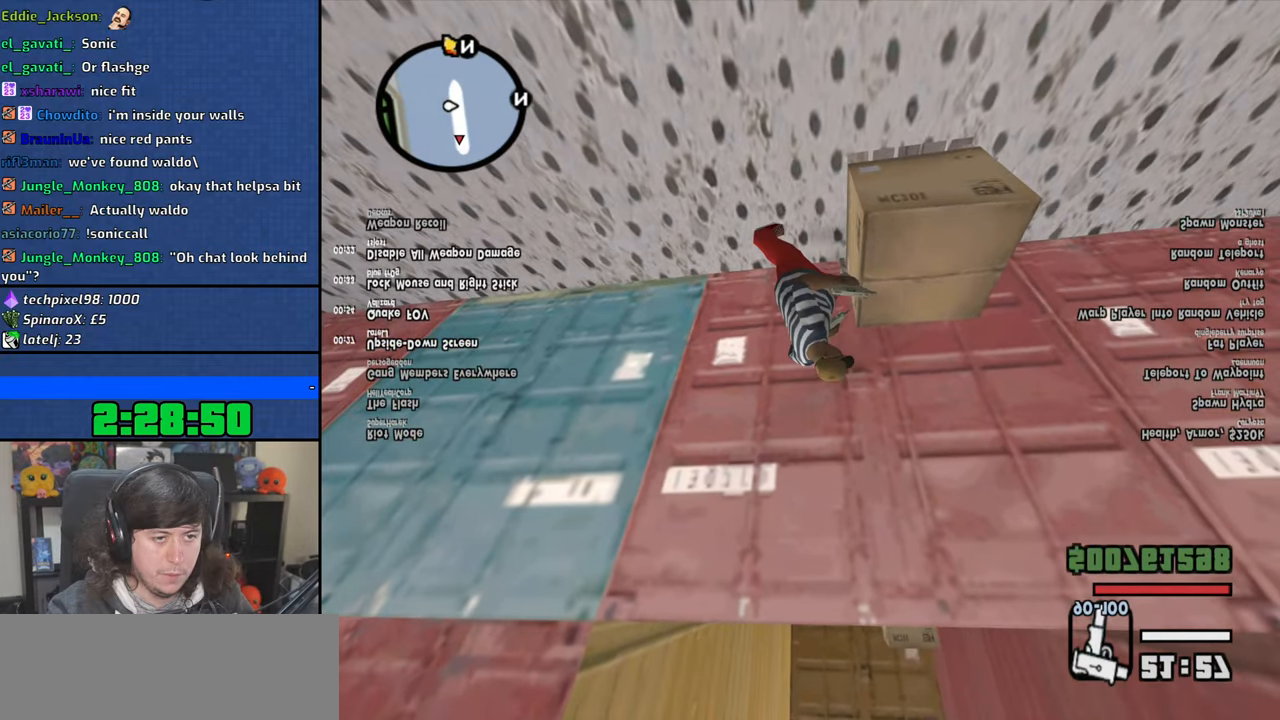
{"keys": [], "mouse": [], "events": [[83, "shift", "up"], [233, "d", "up"]]}
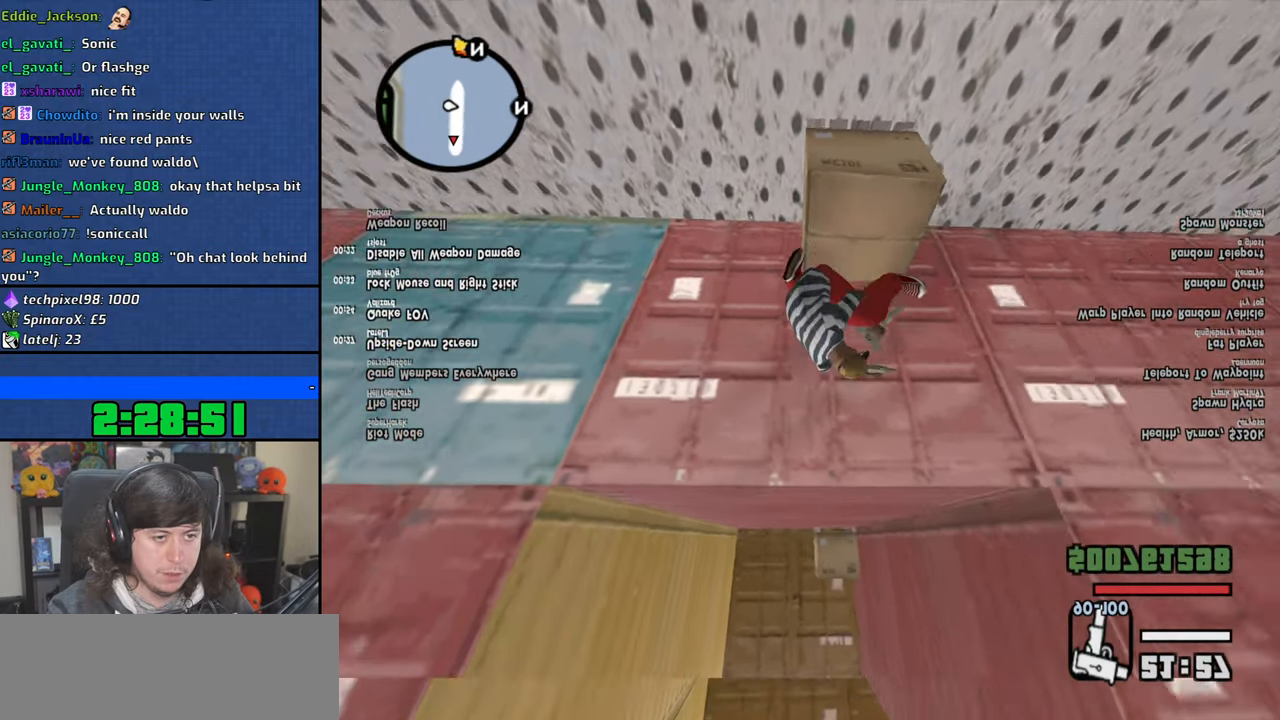
{"keys": [], "mouse": [], "events": [[350, "s", "down"], [416, "s", "up"]]}
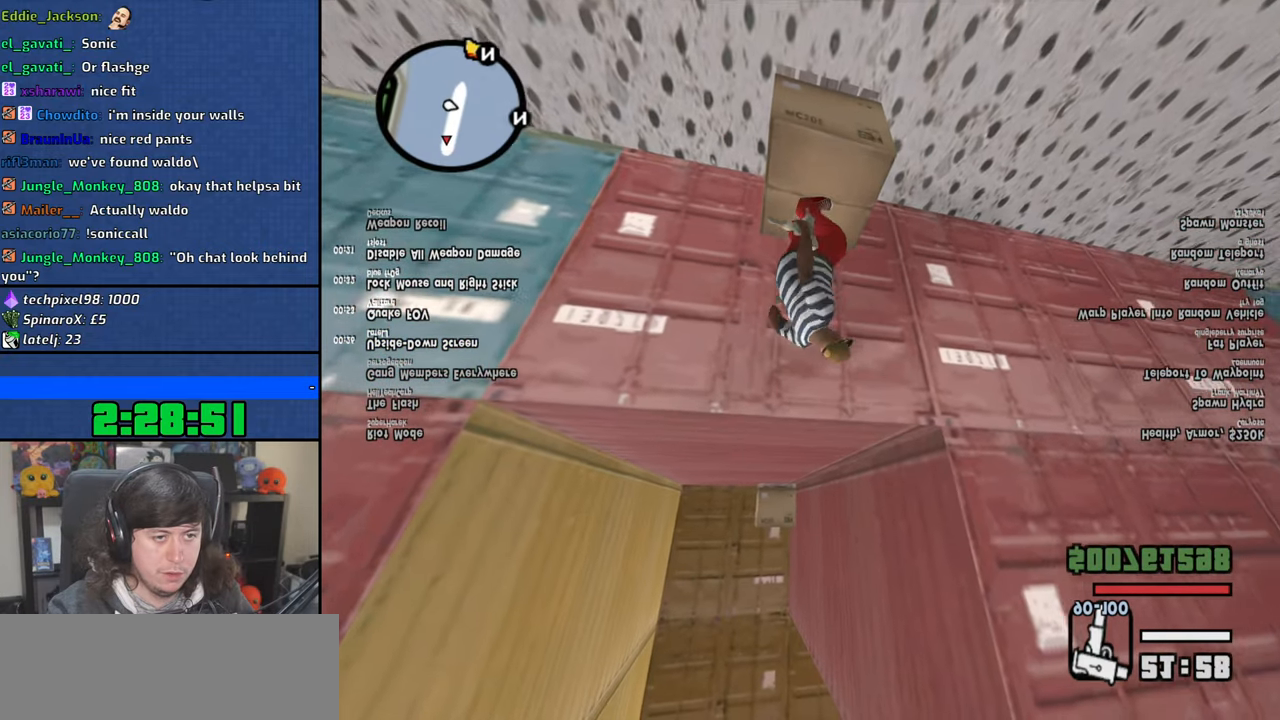
{"keys": [], "mouse": [], "events": [[350, "s", "down"], [433, "s", "up"]]}
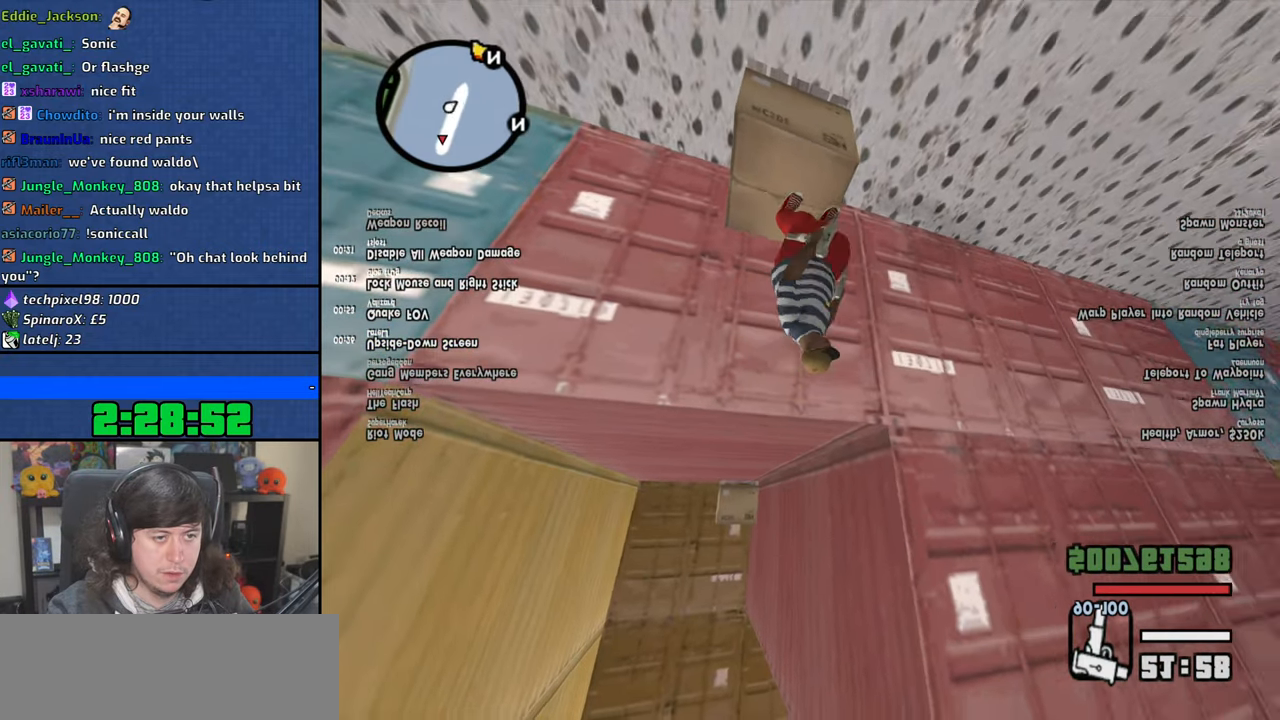
{"keys": [], "mouse": [], "events": []}
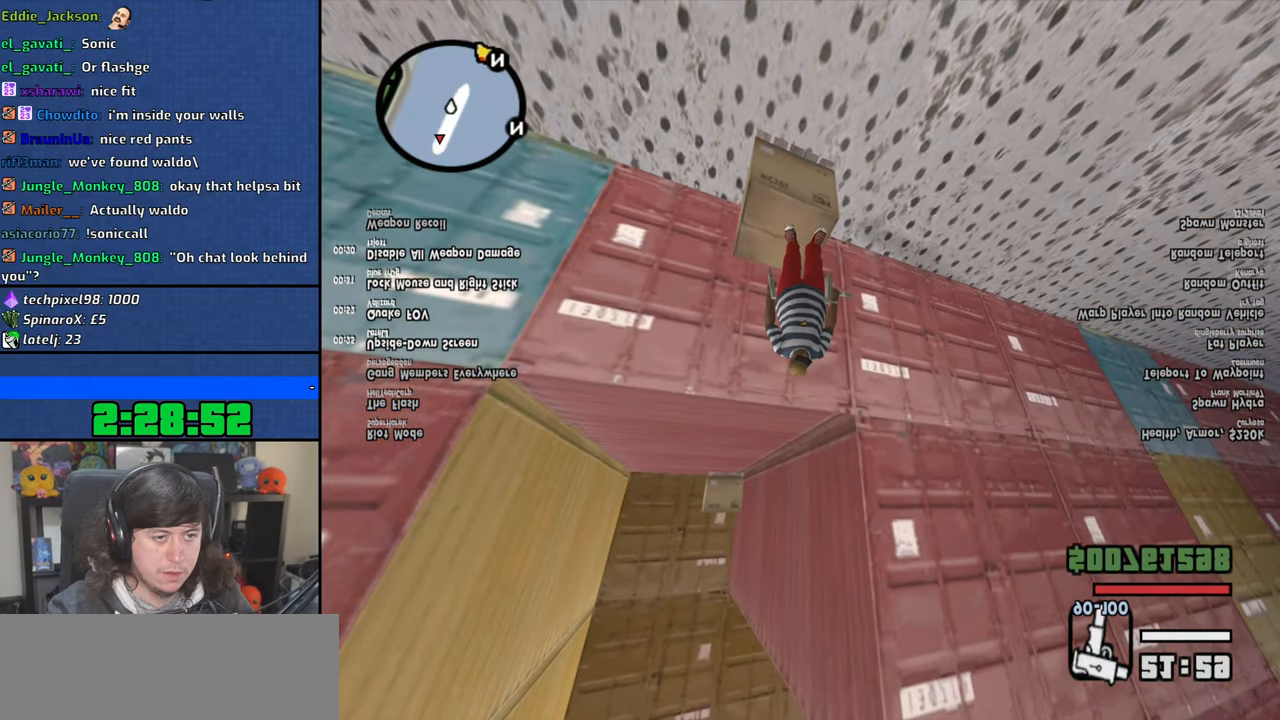
{"keys": [], "mouse": [], "events": [[266, "w", "down"], [333, "w", "up"]]}
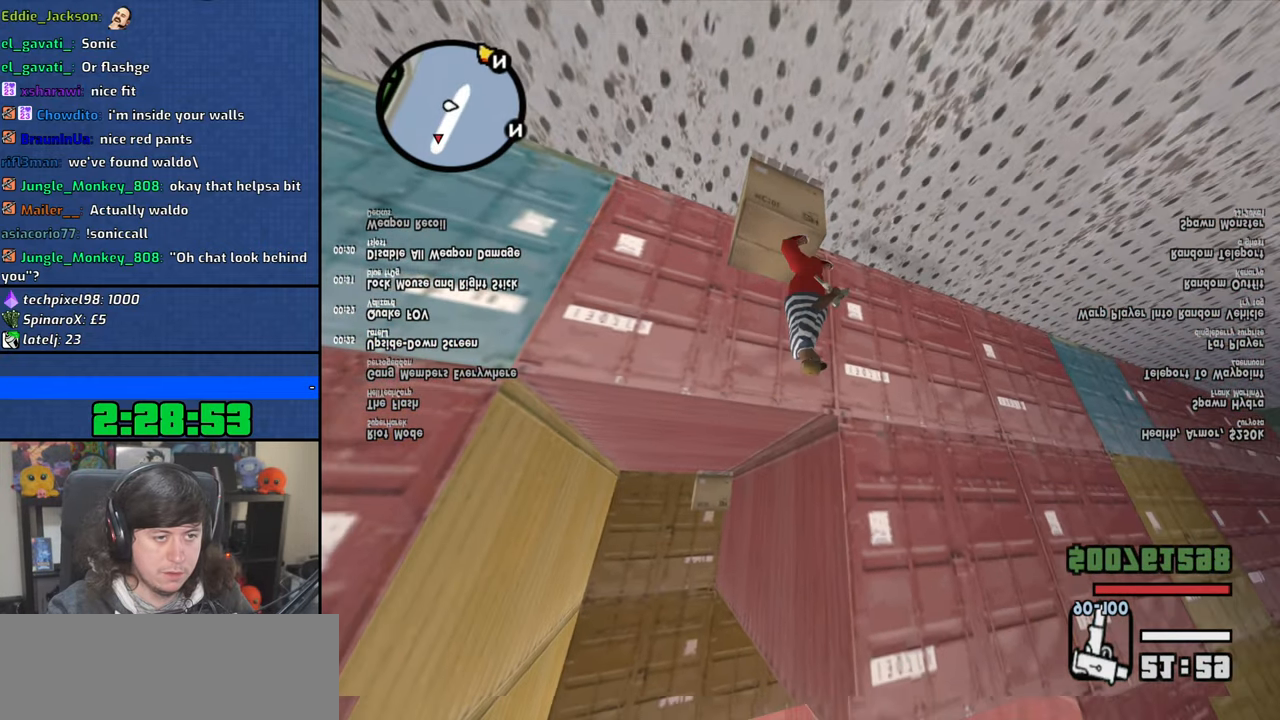
{"keys": [], "mouse": [], "events": []}
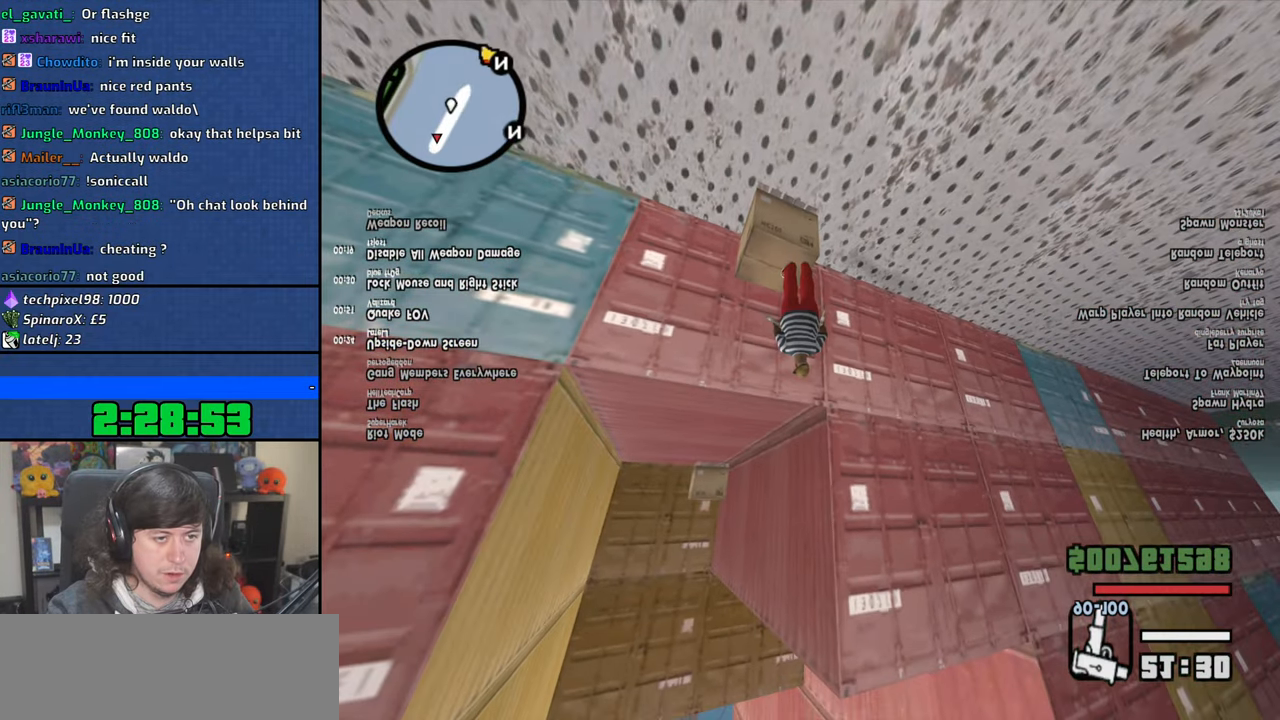
{"keys": ["d"], "mouse": [], "events": [[33, "w", "down"], [83, "w", "up"], [500, "d", "down"]]}